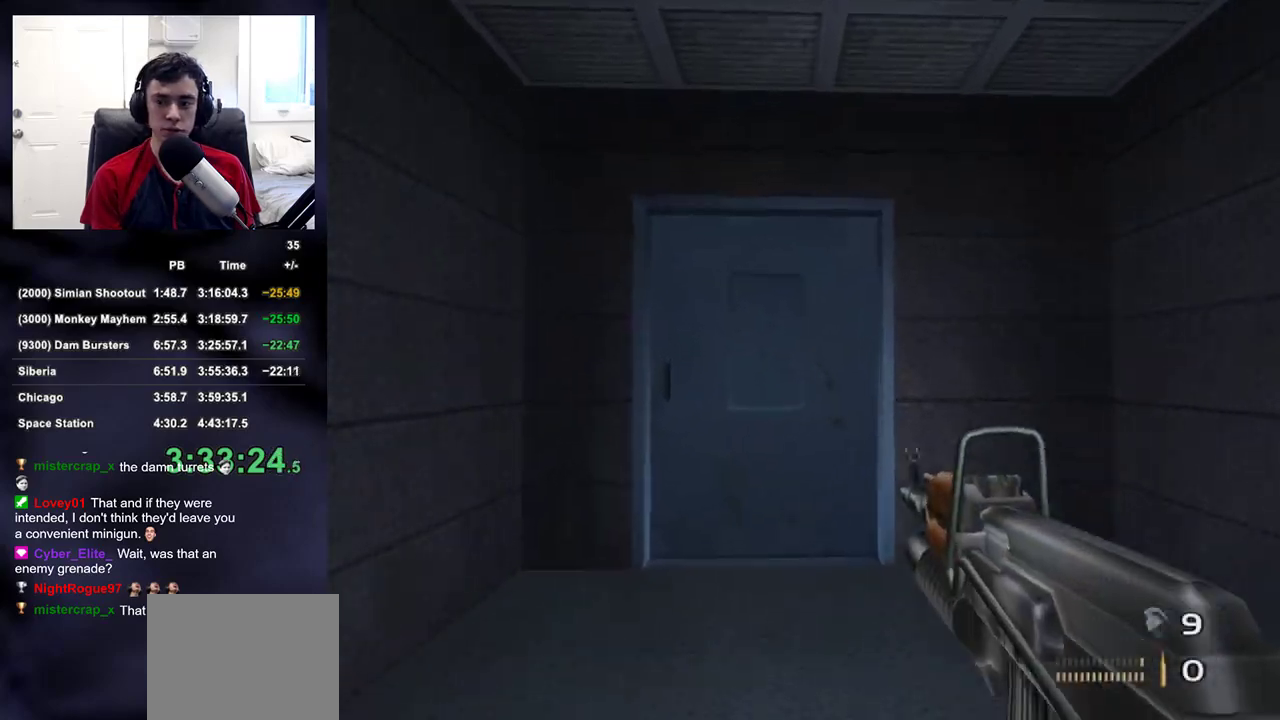
Gameplay with a controller (PlayStation layout); each line is a JSON object with the inputs held at the frame after it (dt_ms = milliseconds from this image to that frame). "button_events" lists button changes between this image and that frame as [ms after this image, input, new state], when the widget could be followed in between (sticks are given only as held states). This document gives stick clicks only as held states, not as events. Not read: L1 R1.
{"dt_ms": 500, "buttons": [], "left_stick": "up", "right_stick": "center", "button_events": []}
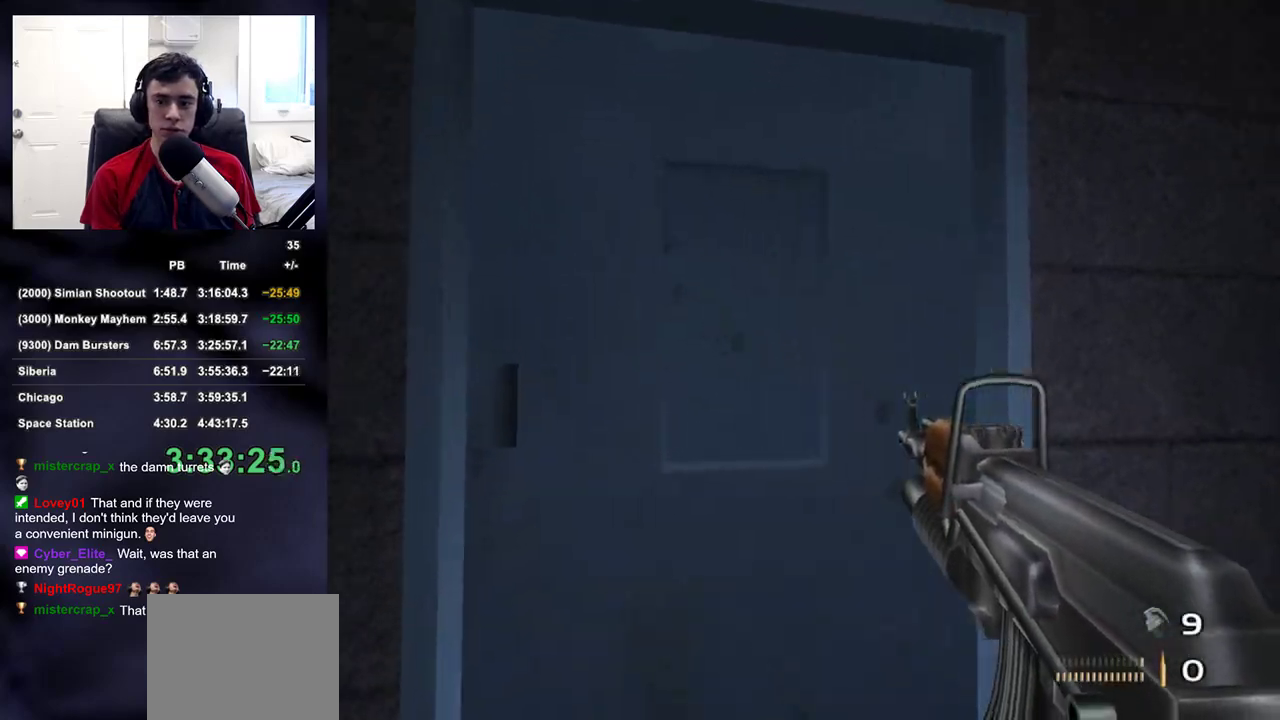
{"dt_ms": 500, "buttons": ["L2"], "left_stick": "up", "right_stick": "center", "button_events": [[150, "SQUARE", "down"], [200, "SQUARE", "up"], [400, "L2", "down"]]}
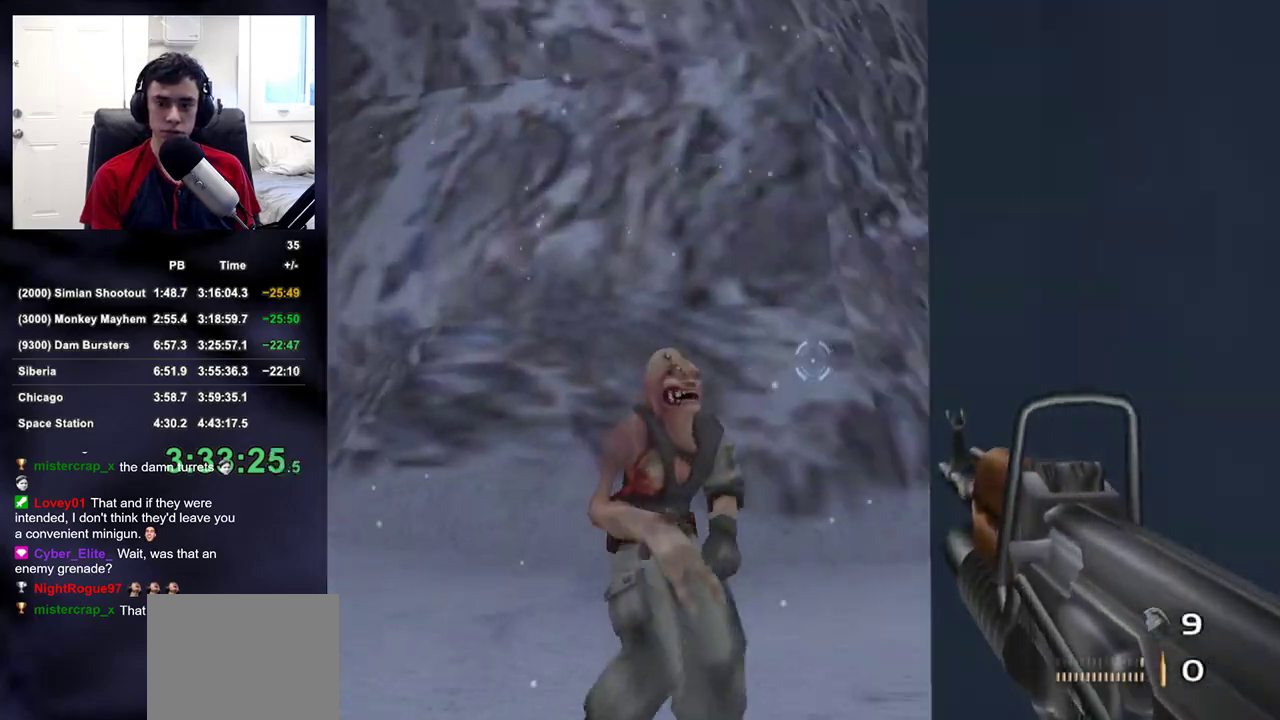
{"dt_ms": 500, "buttons": ["L2", "R2"], "left_stick": "up-right", "right_stick": "right", "button_events": [[133, "R2", "down"]]}
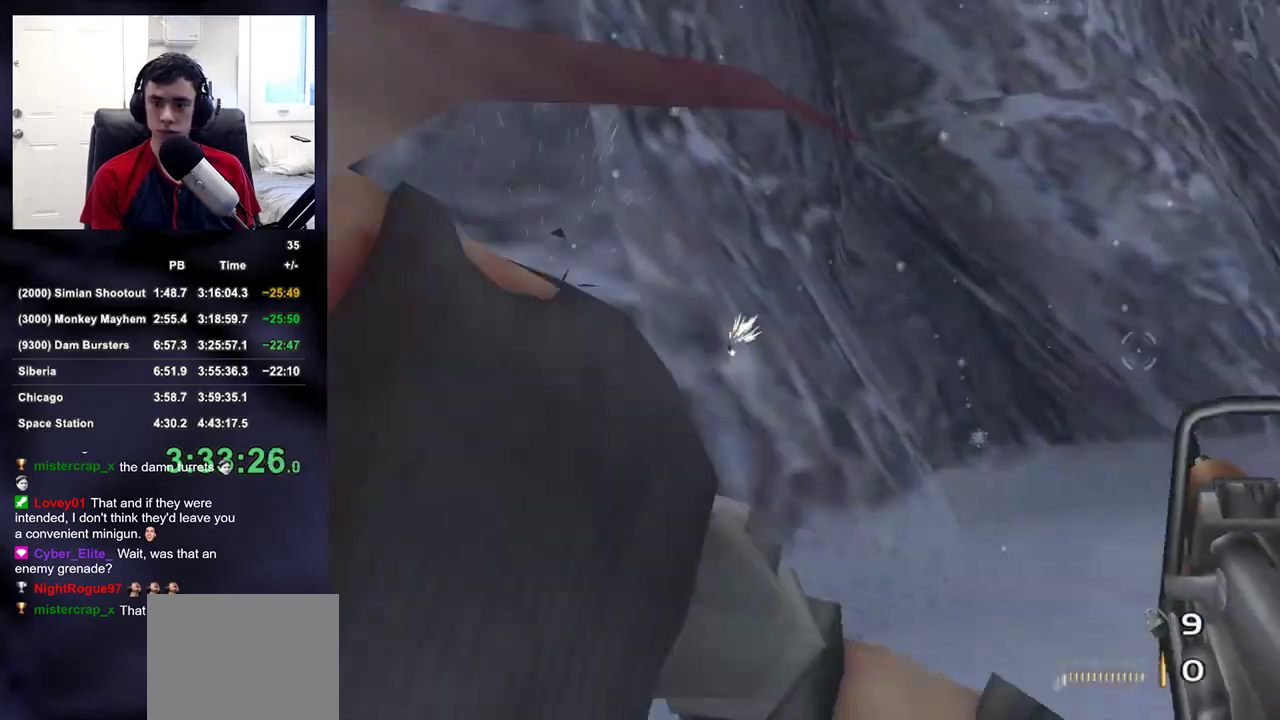
{"dt_ms": 500, "buttons": ["L2"], "left_stick": "up", "right_stick": "center", "button_events": [[17, "L2", "up"], [33, "R2", "up"], [400, "L2", "down"]]}
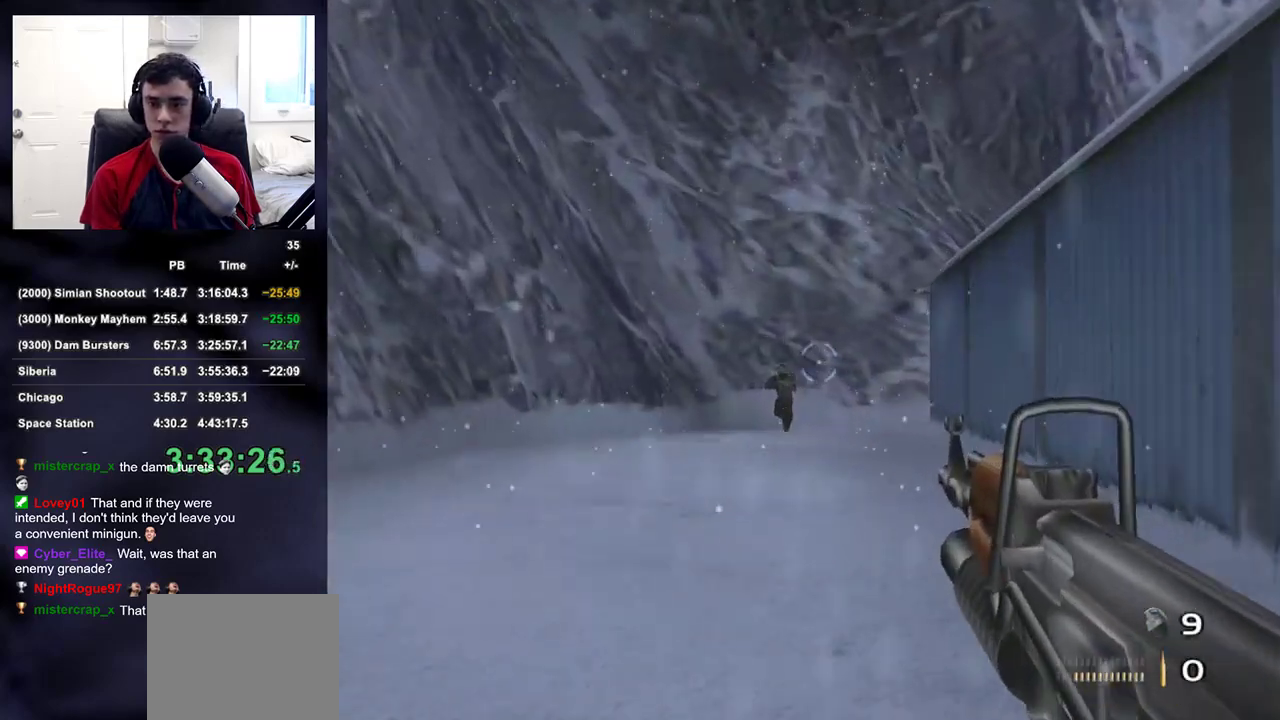
{"dt_ms": 500, "buttons": ["L2"], "left_stick": "up-right", "right_stick": "center", "button_events": []}
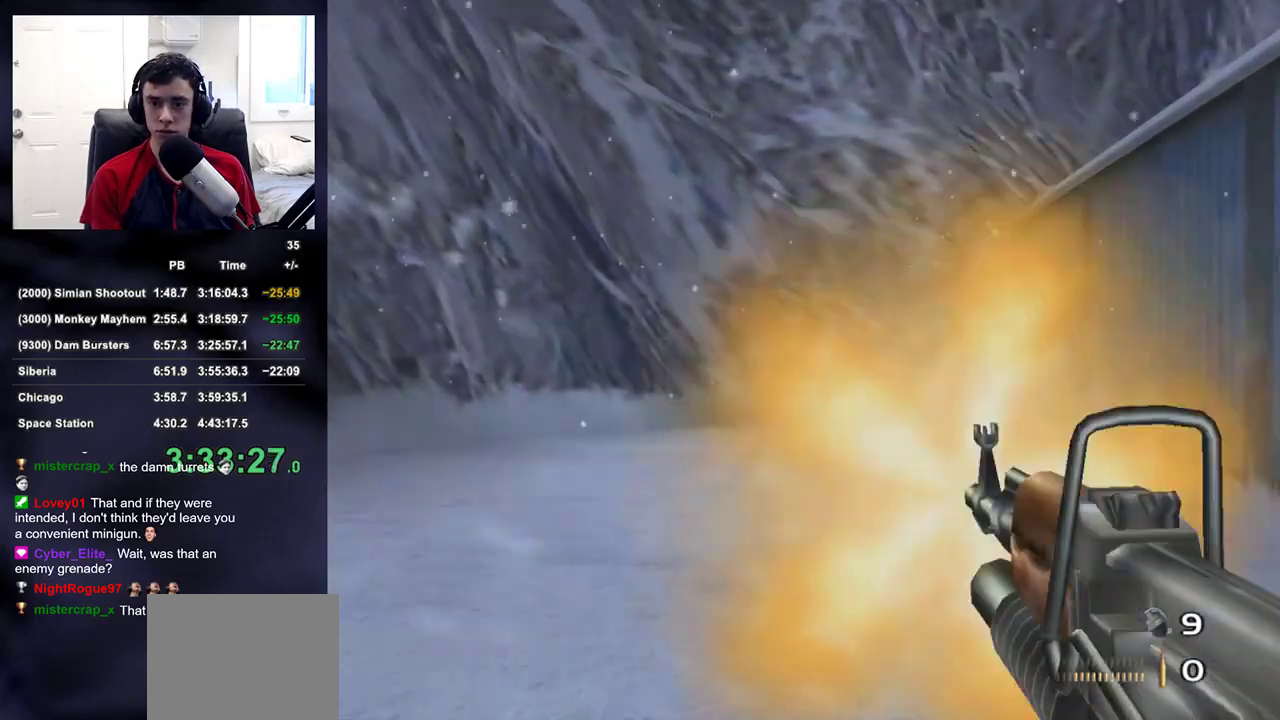
{"dt_ms": 500, "buttons": ["L2"], "left_stick": "up", "right_stick": "right", "button_events": [[150, "R2", "down"], [250, "R2", "up"]]}
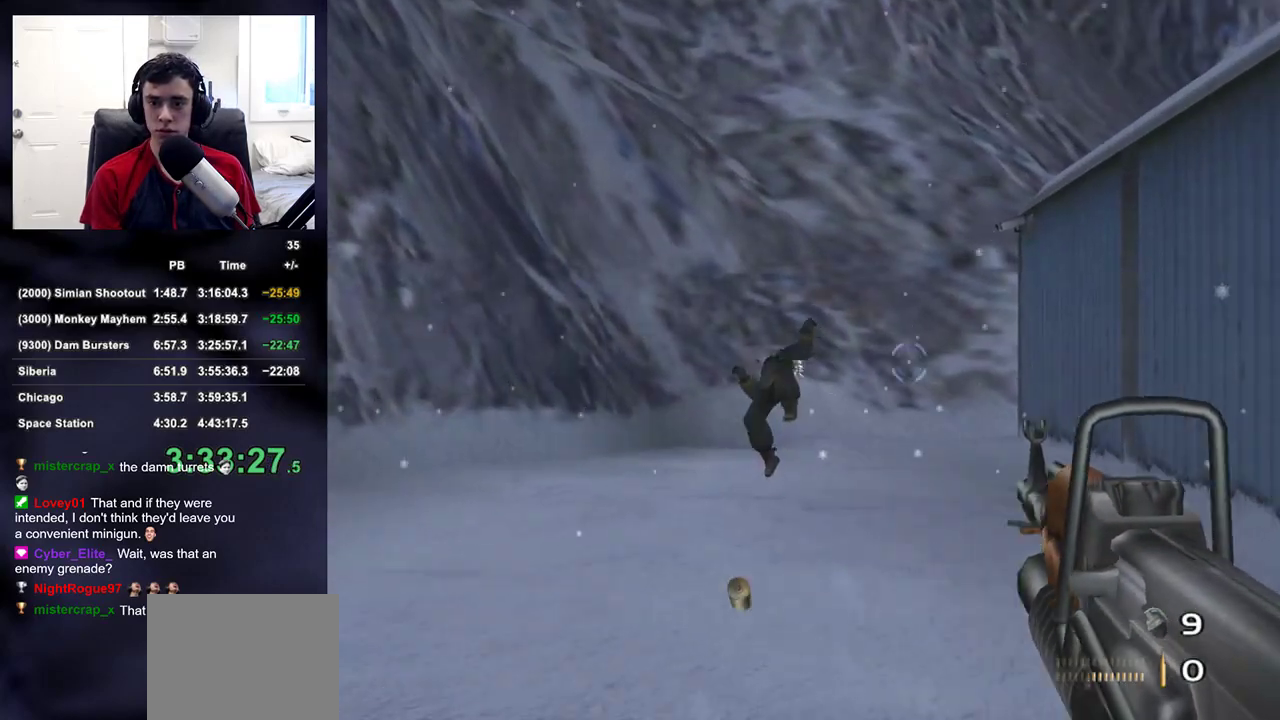
{"dt_ms": 500, "buttons": [], "left_stick": "up", "right_stick": "center", "button_events": [[33, "L2", "up"]]}
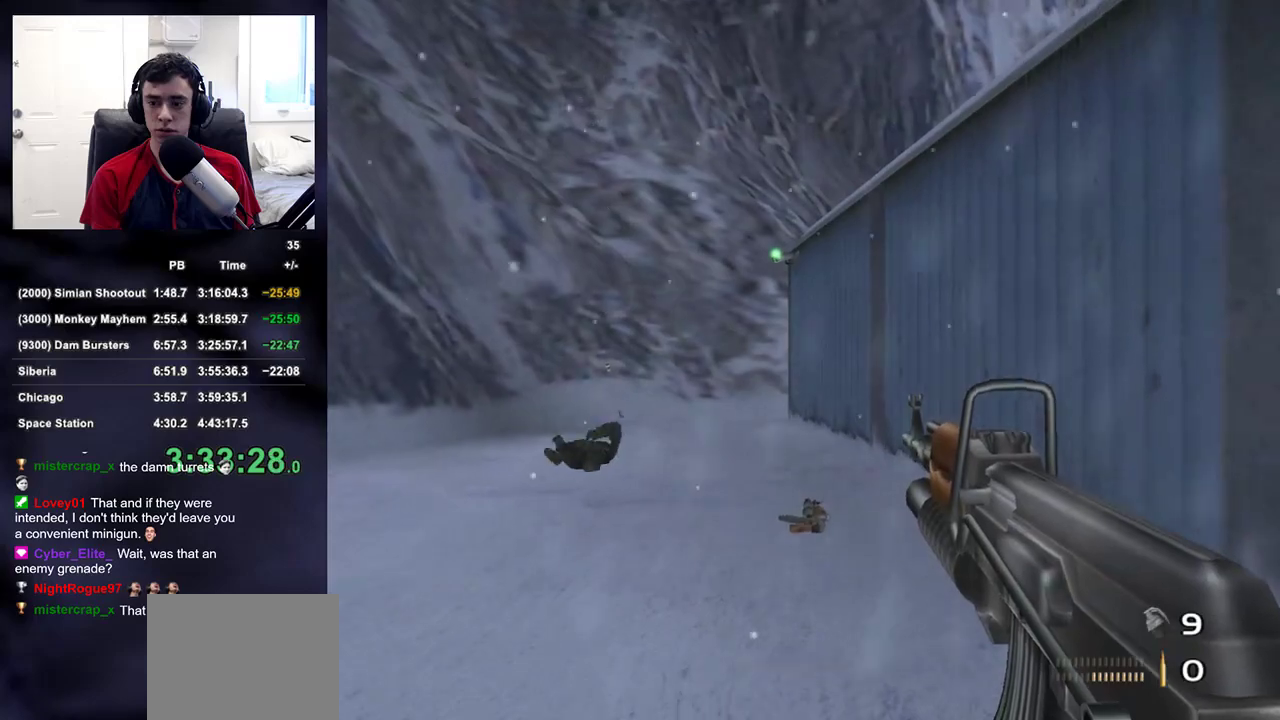
{"dt_ms": 500, "buttons": [], "left_stick": "up", "right_stick": "center", "button_events": [[367, "DPAD_RIGHT", "down"], [433, "DPAD_LEFT", "down"], [433, "DPAD_RIGHT", "up"], [483, "DPAD_LEFT", "up"]]}
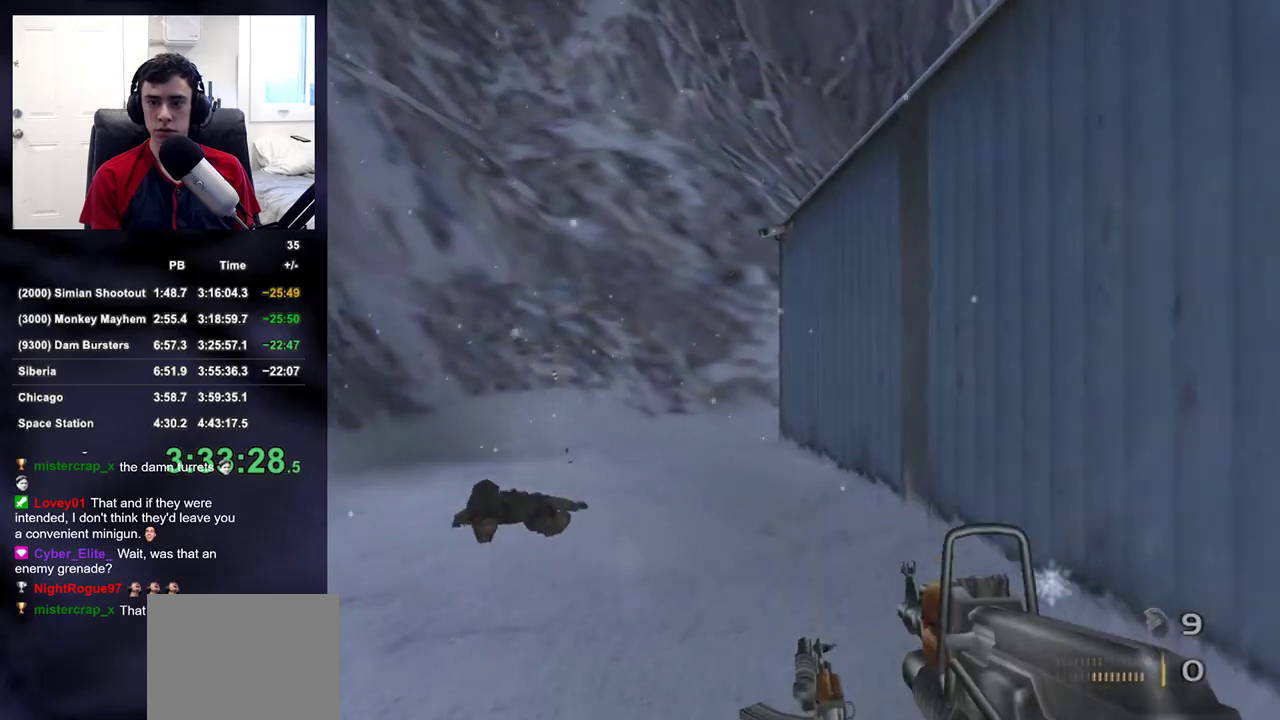
{"dt_ms": 500, "buttons": [], "left_stick": "up", "right_stick": "center", "button_events": []}
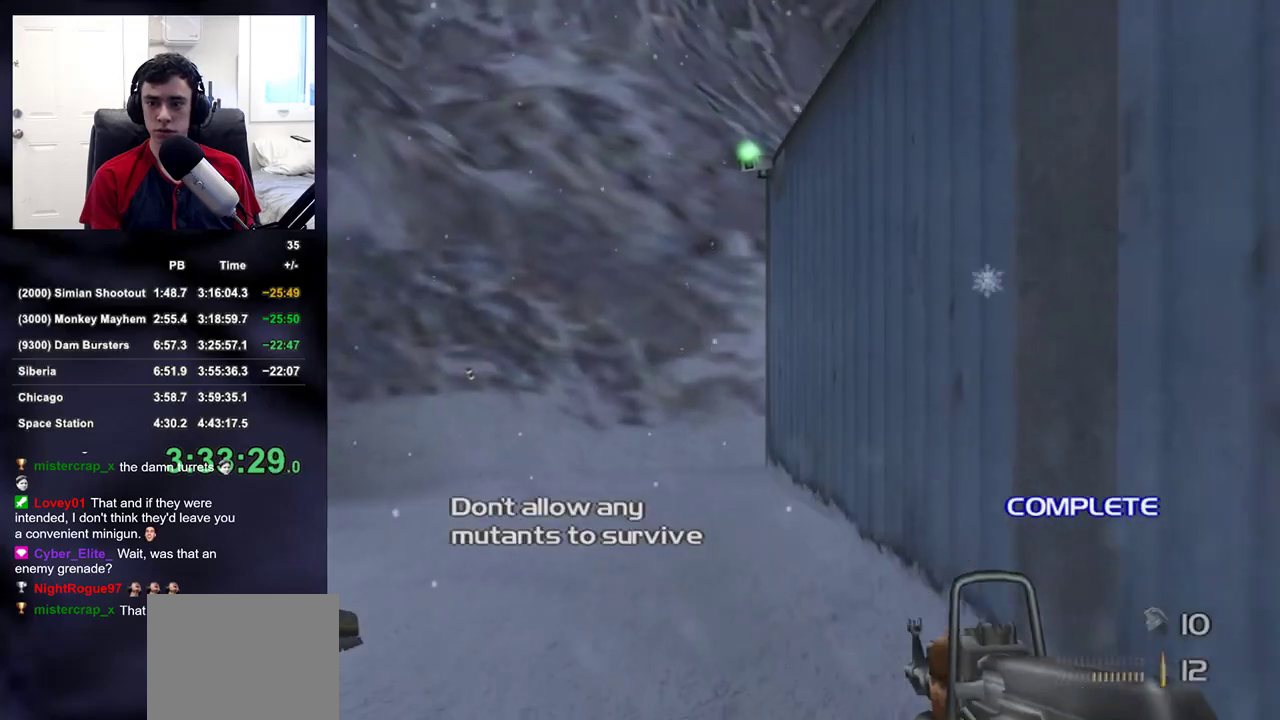
{"dt_ms": 500, "buttons": [], "left_stick": "up", "right_stick": "center", "button_events": []}
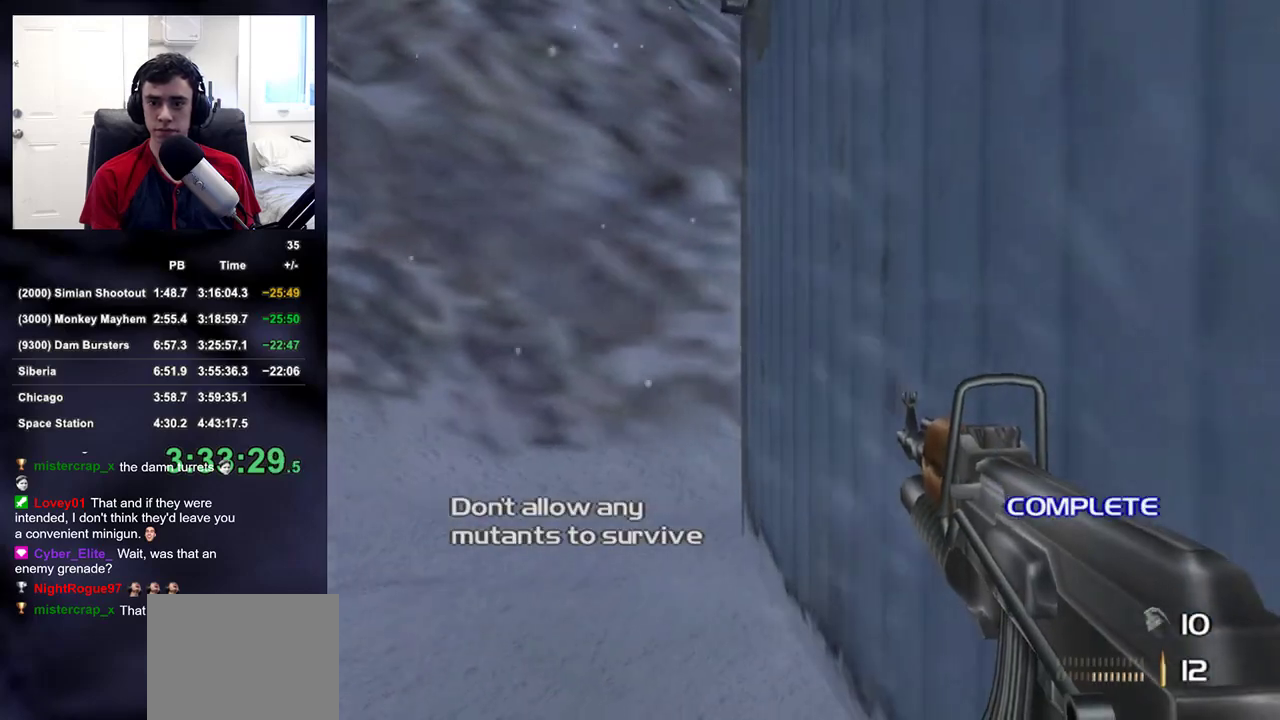
{"dt_ms": 500, "buttons": [], "left_stick": "up", "right_stick": "center", "button_events": [[200, "DPAD_LEFT", "down"], [283, "DPAD_LEFT", "up"]]}
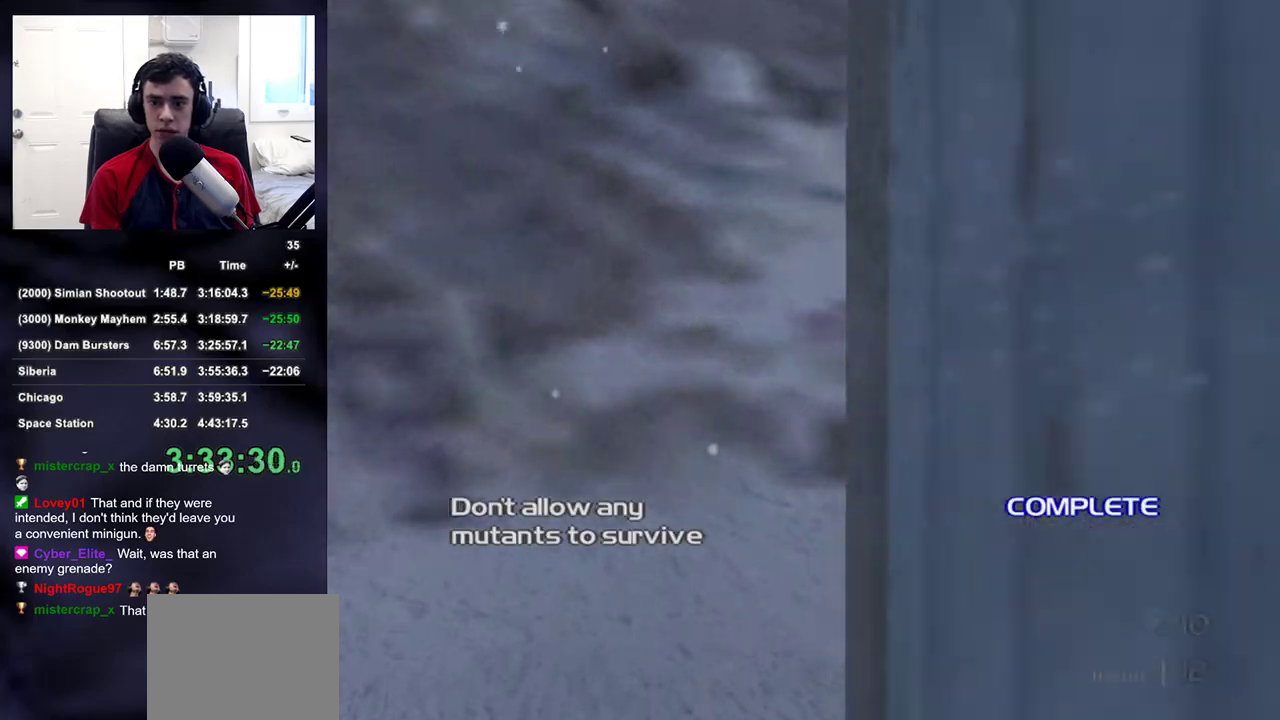
{"dt_ms": 500, "buttons": [], "left_stick": "up-right", "right_stick": "up-right", "button_events": []}
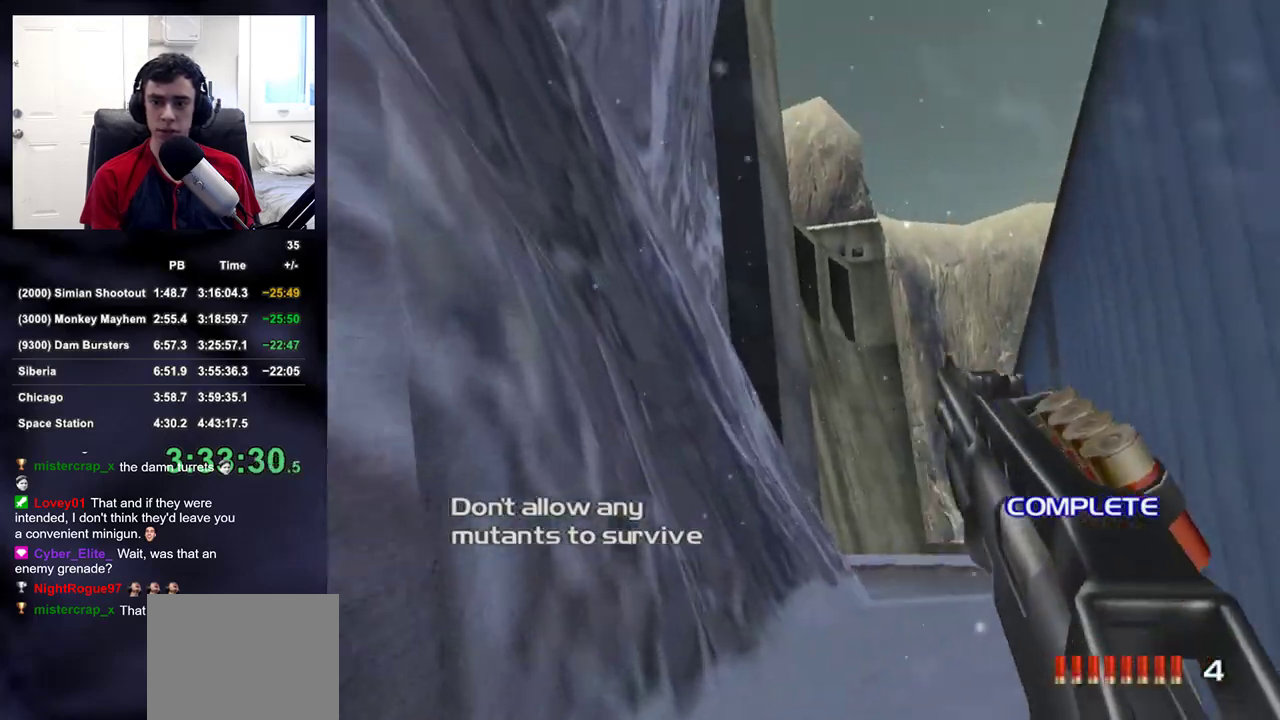
{"dt_ms": 500, "buttons": [], "left_stick": "up", "right_stick": "center", "button_events": [[167, "DPAD_DOWN", "down"], [167, "DPAD_LEFT", "down"], [217, "DPAD_DOWN", "up"], [267, "DPAD_LEFT", "up"]]}
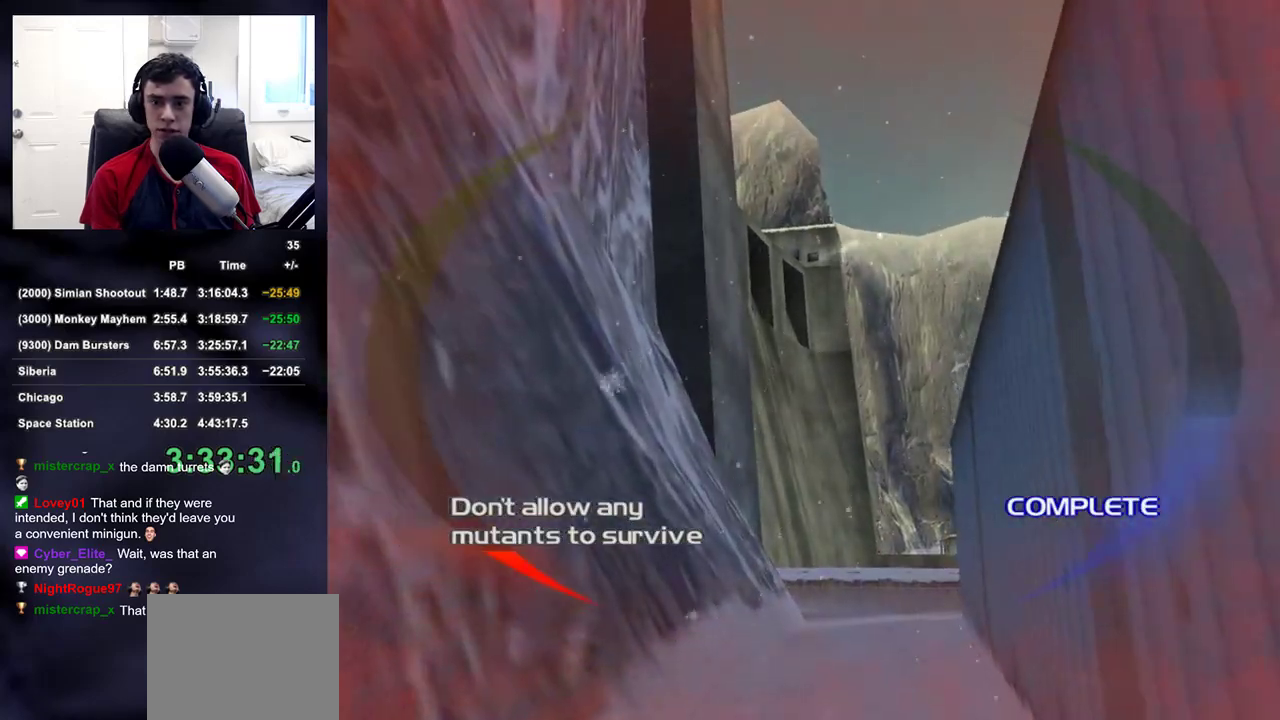
{"dt_ms": 500, "buttons": [], "left_stick": "up", "right_stick": "down-right", "button_events": [[200, "DPAD_RIGHT", "down"], [417, "DPAD_RIGHT", "up"]]}
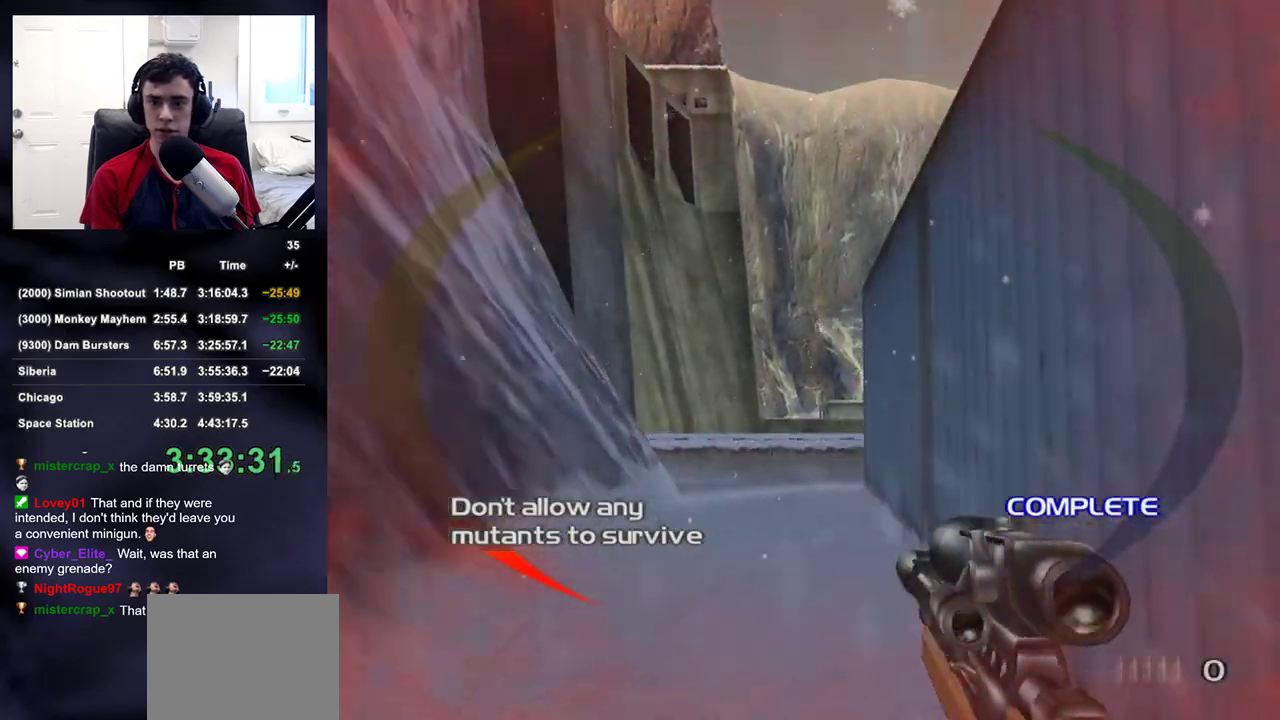
{"dt_ms": 500, "buttons": [], "left_stick": "up", "right_stick": "center", "button_events": []}
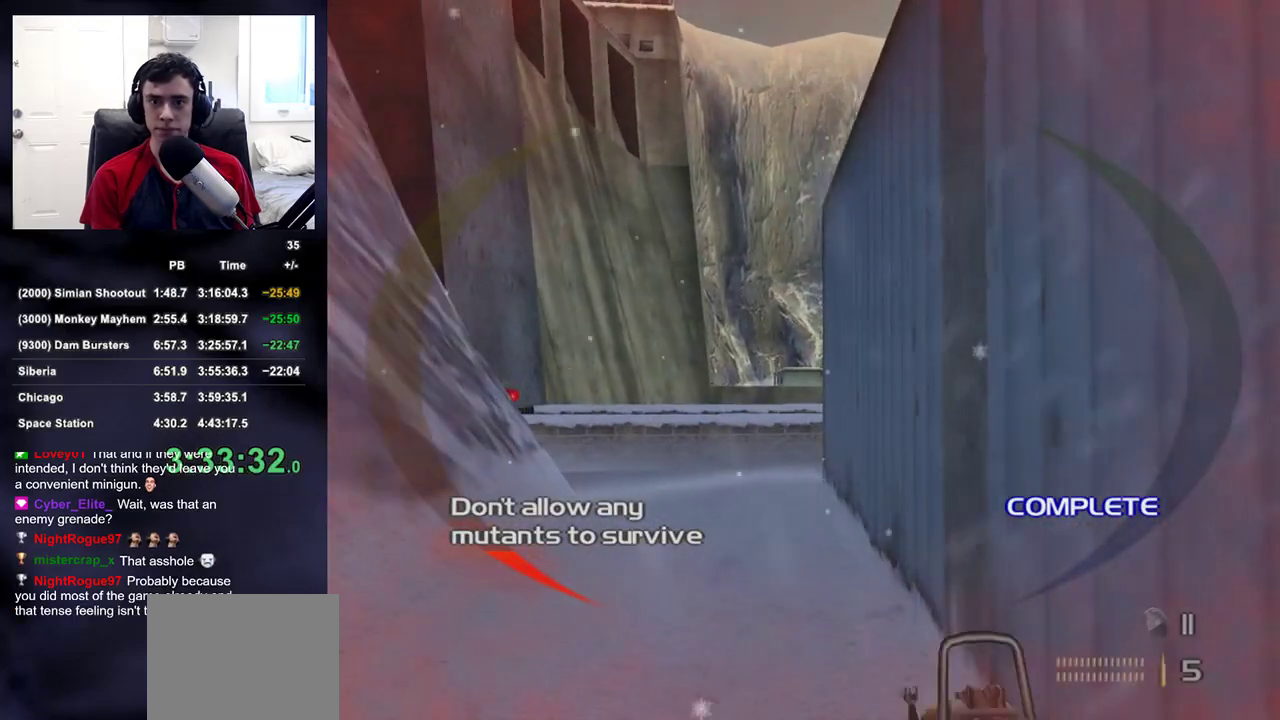
{"dt_ms": 500, "buttons": [], "left_stick": "up", "right_stick": "center", "button_events": []}
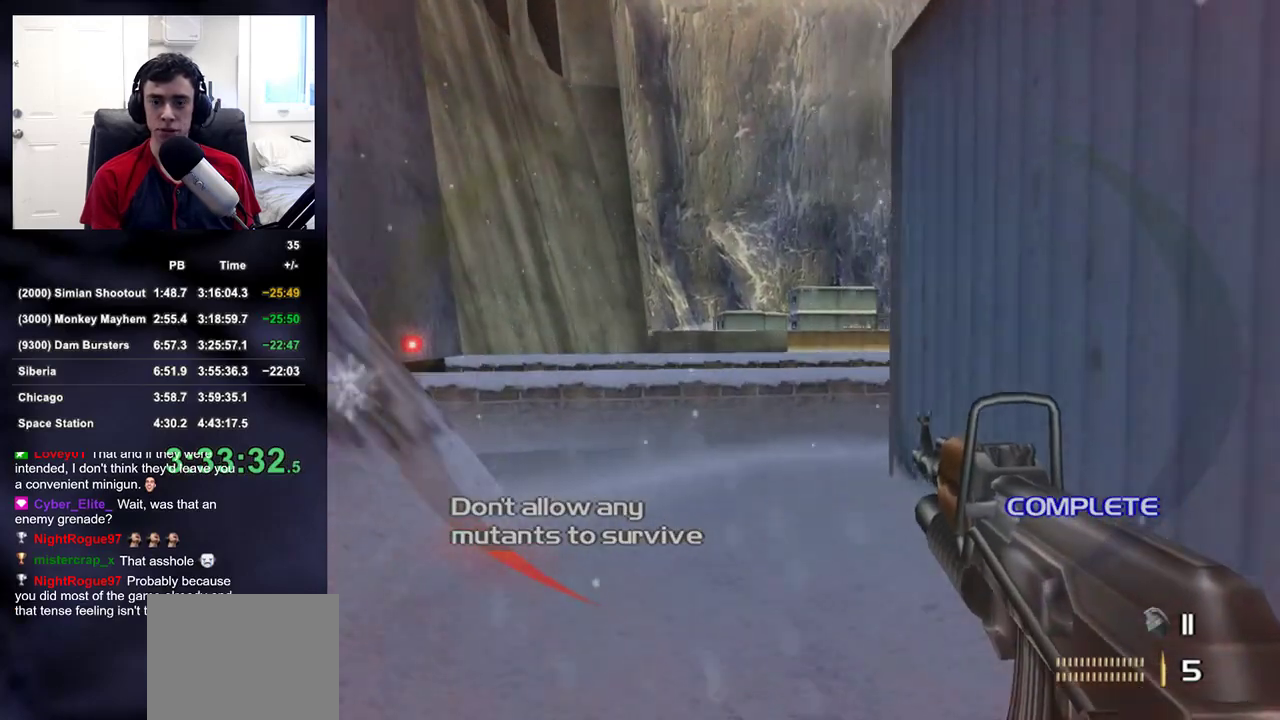
{"dt_ms": 500, "buttons": [], "left_stick": "up-left", "right_stick": "right", "button_events": []}
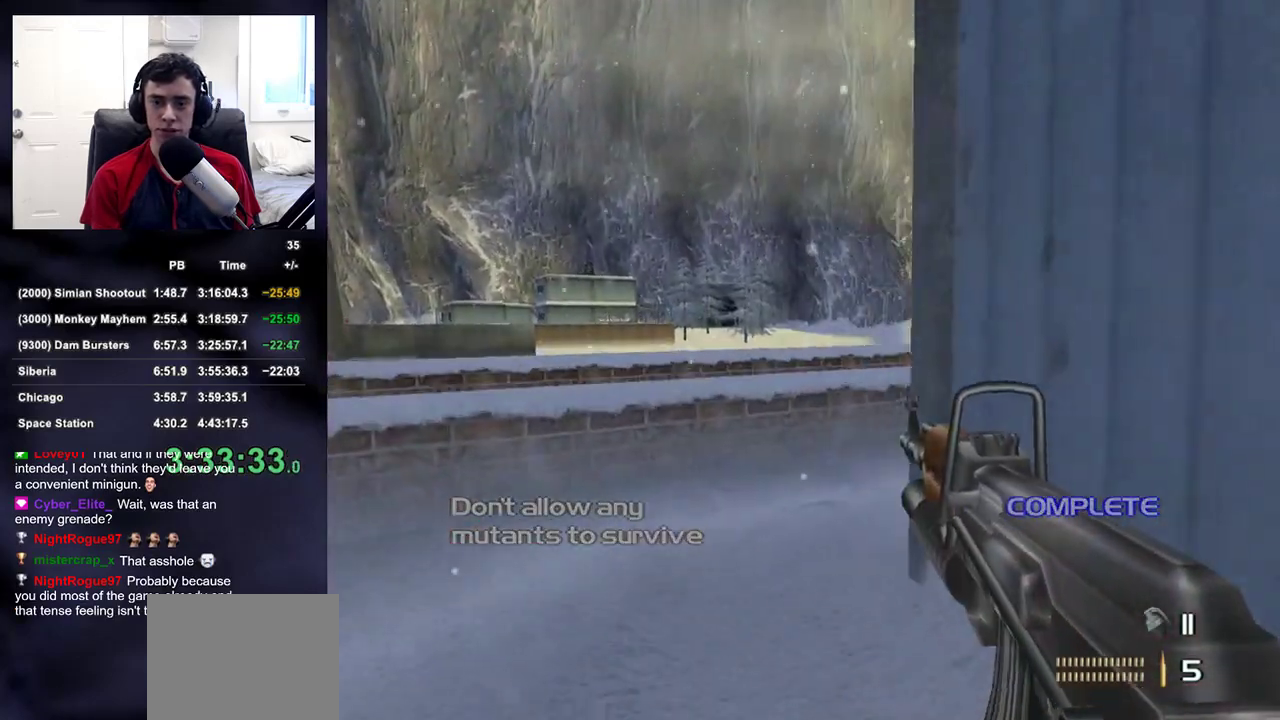
{"dt_ms": 500, "buttons": ["R2"], "left_stick": "up", "right_stick": "up-right", "button_events": [[400, "R2", "down"]]}
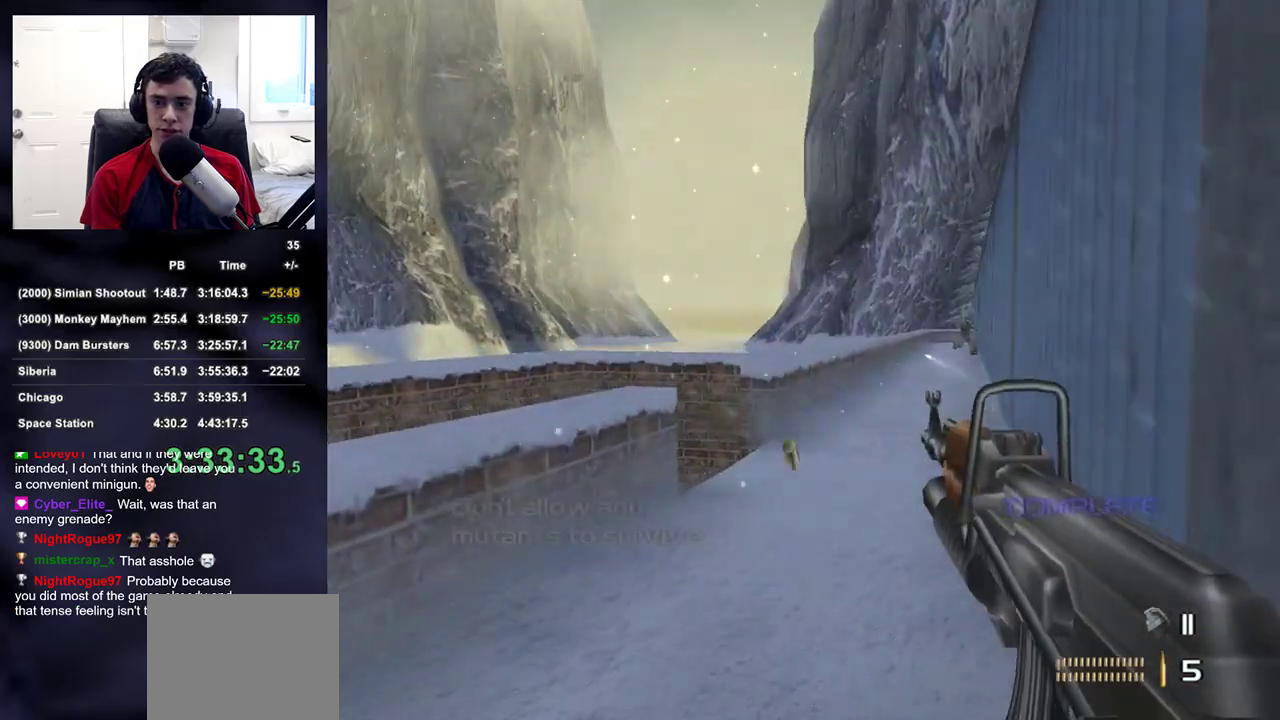
{"dt_ms": 500, "buttons": ["R2"], "left_stick": "up-left", "right_stick": "center", "button_events": []}
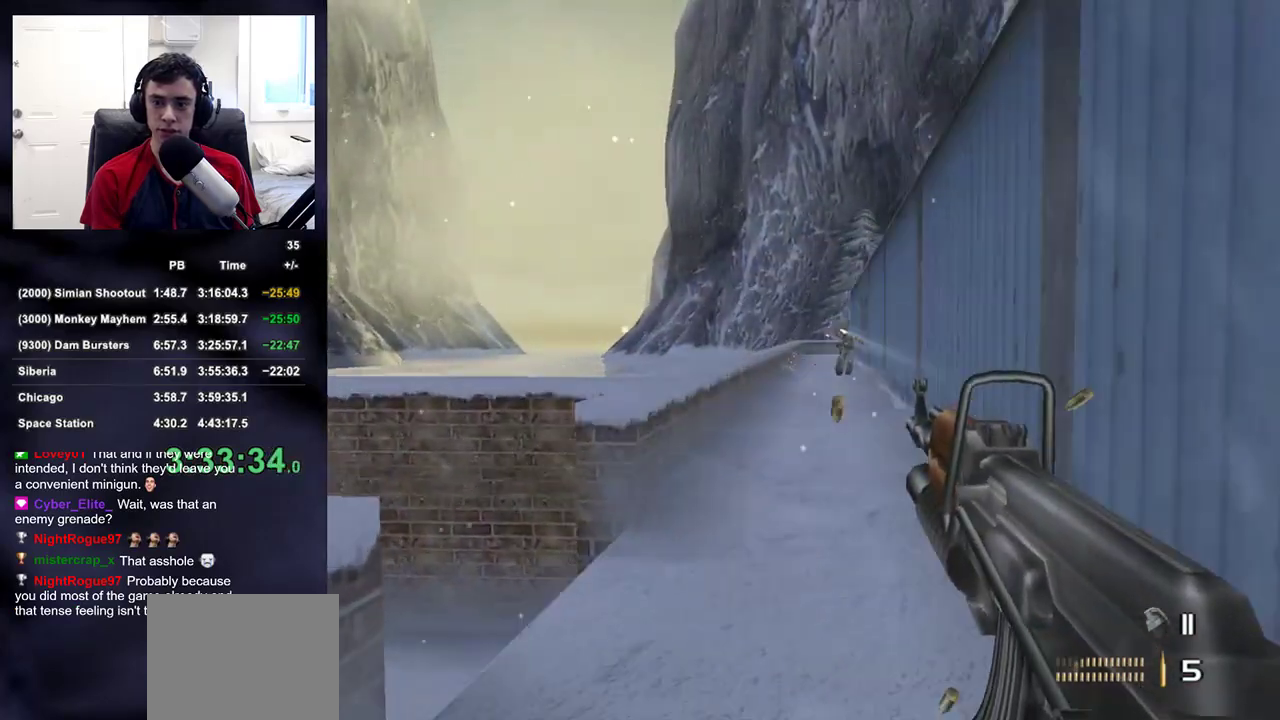
{"dt_ms": 1000, "buttons": [], "left_stick": "down", "right_stick": "left", "button_events": [[617, "R2", "up"]]}
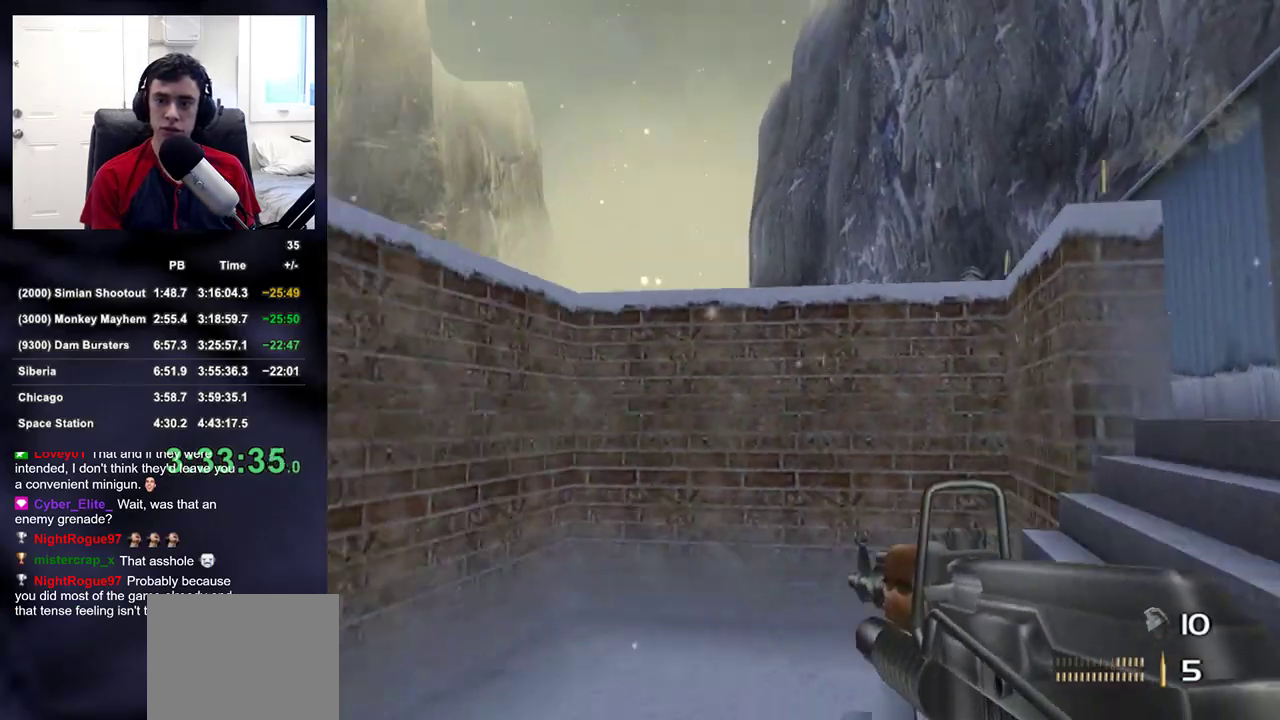
{"dt_ms": 500, "buttons": [], "left_stick": "left", "right_stick": "left", "button_events": []}
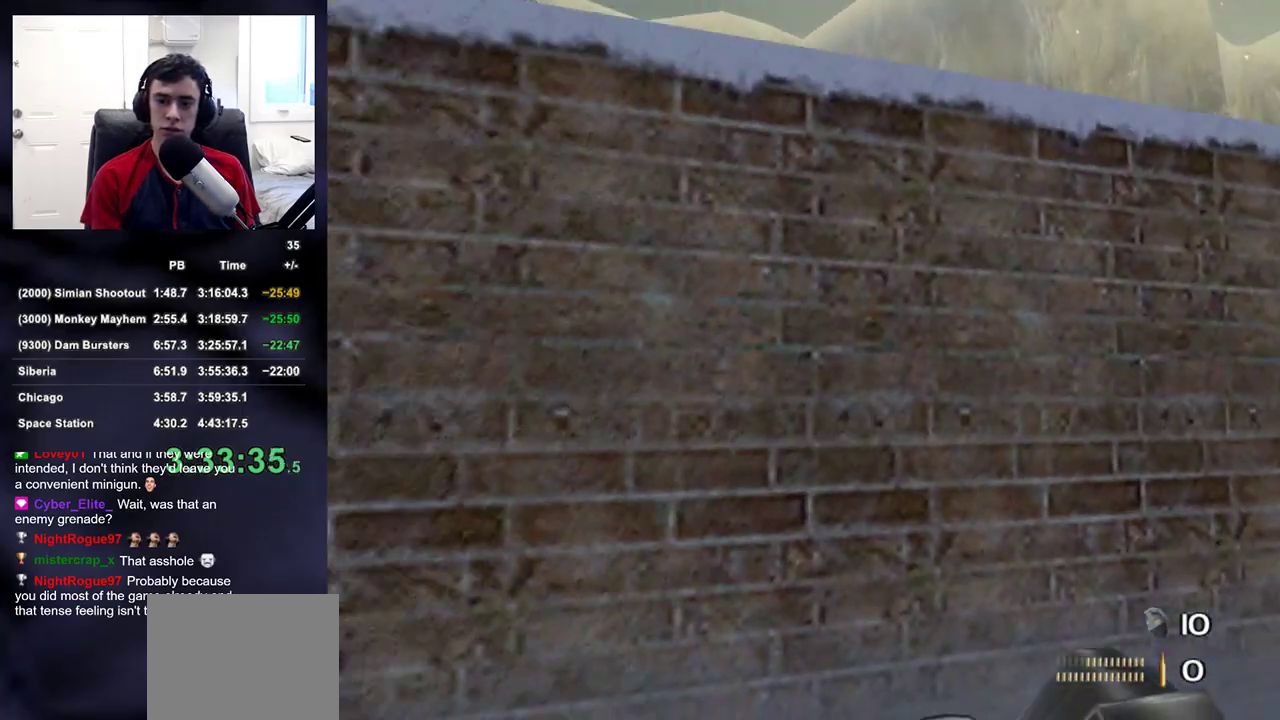
{"dt_ms": 500, "buttons": [], "left_stick": "up-left", "right_stick": "left", "button_events": []}
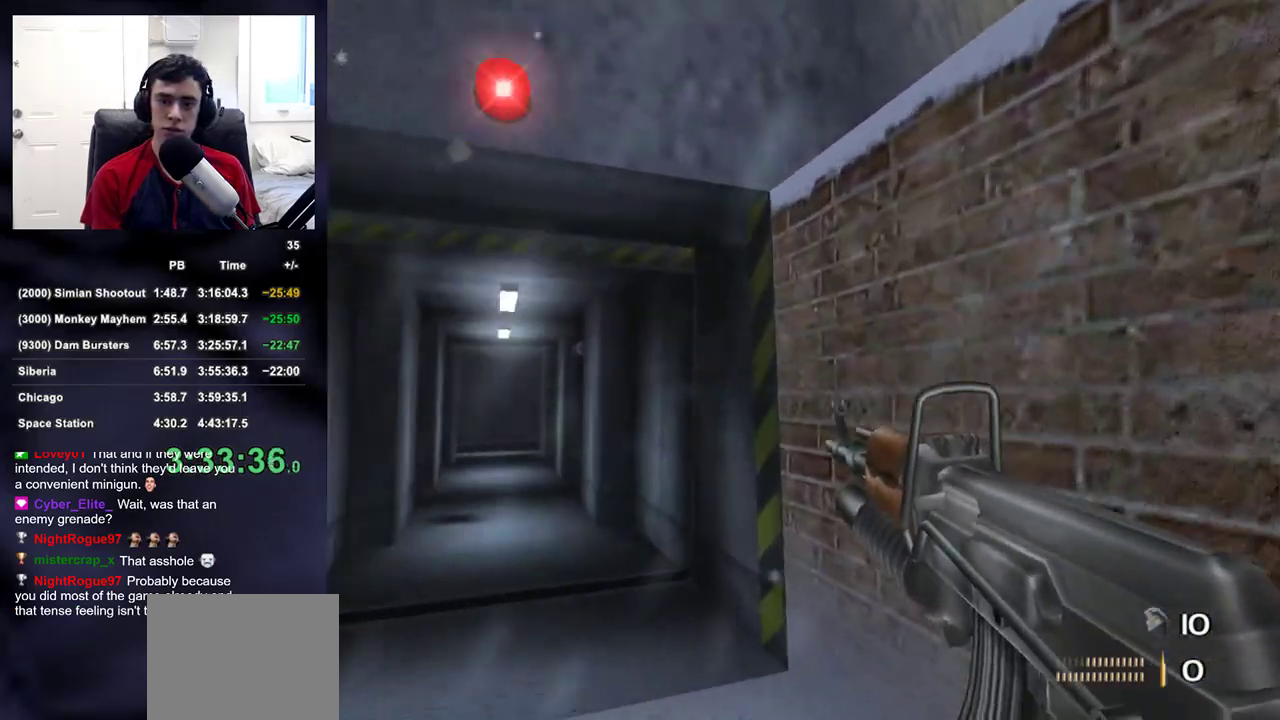
{"dt_ms": 500, "buttons": [], "left_stick": "up", "right_stick": "center", "button_events": []}
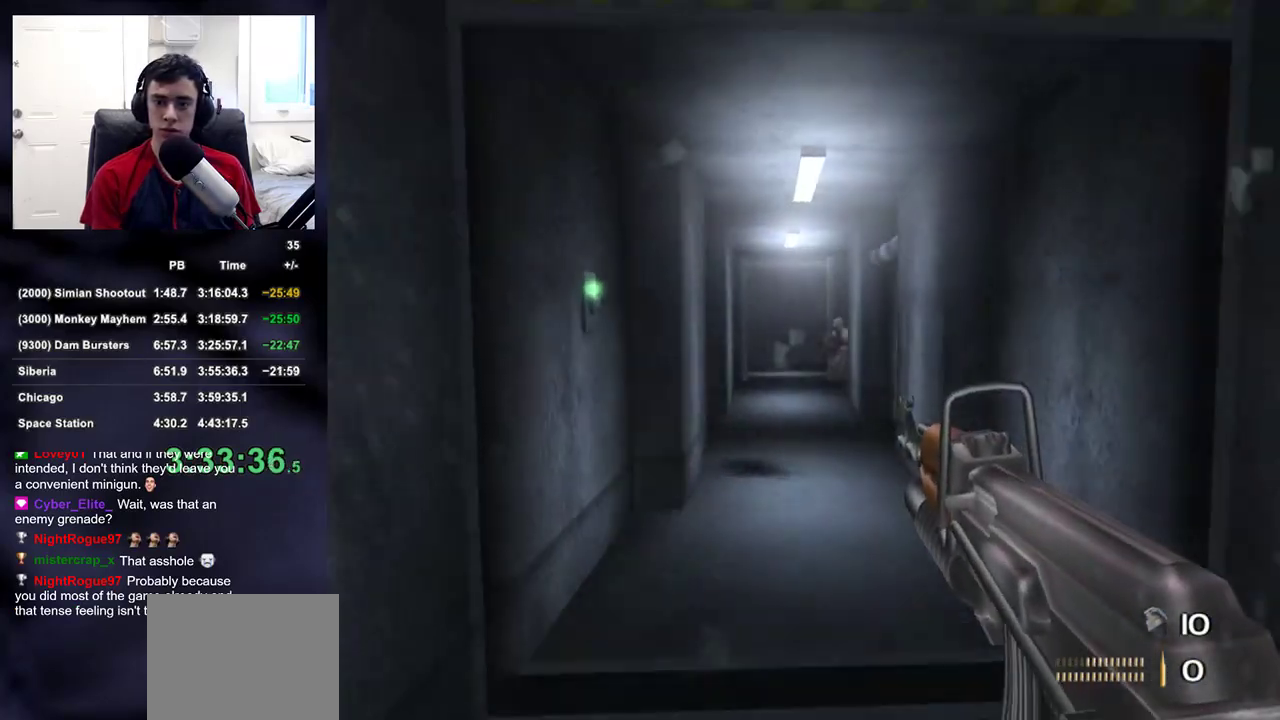
{"dt_ms": 500, "buttons": ["L2"], "left_stick": "up", "right_stick": "center", "button_events": [[133, "L2", "down"]]}
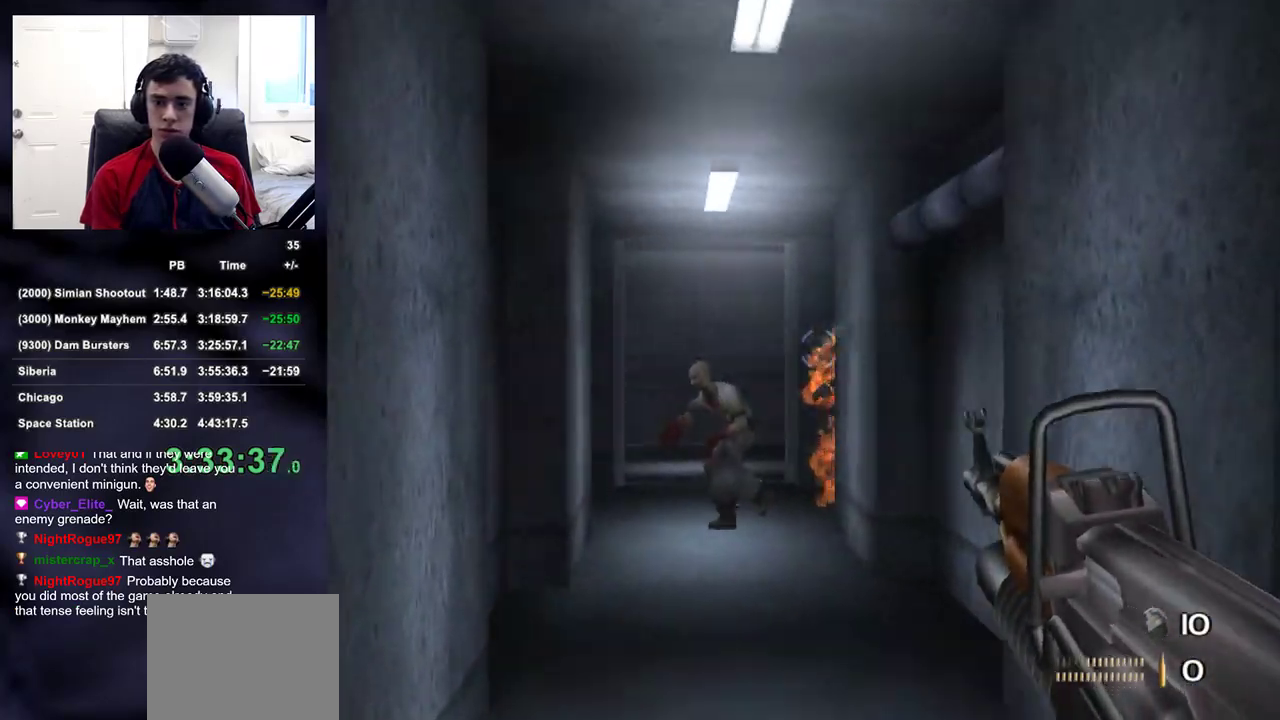
{"dt_ms": 500, "buttons": ["L2", "R2"], "left_stick": "center", "right_stick": "down-right", "button_events": [[433, "R2", "down"]]}
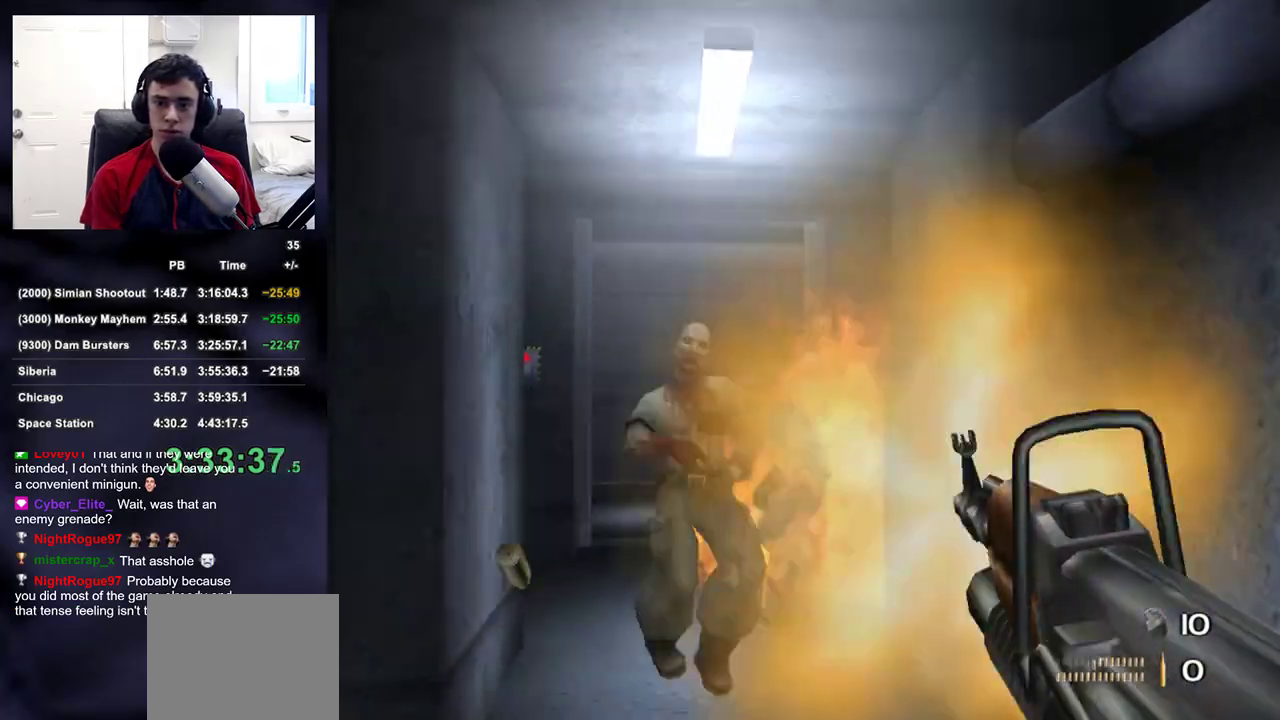
{"dt_ms": 500, "buttons": ["L2", "R2"], "left_stick": "center", "right_stick": "center", "button_events": []}
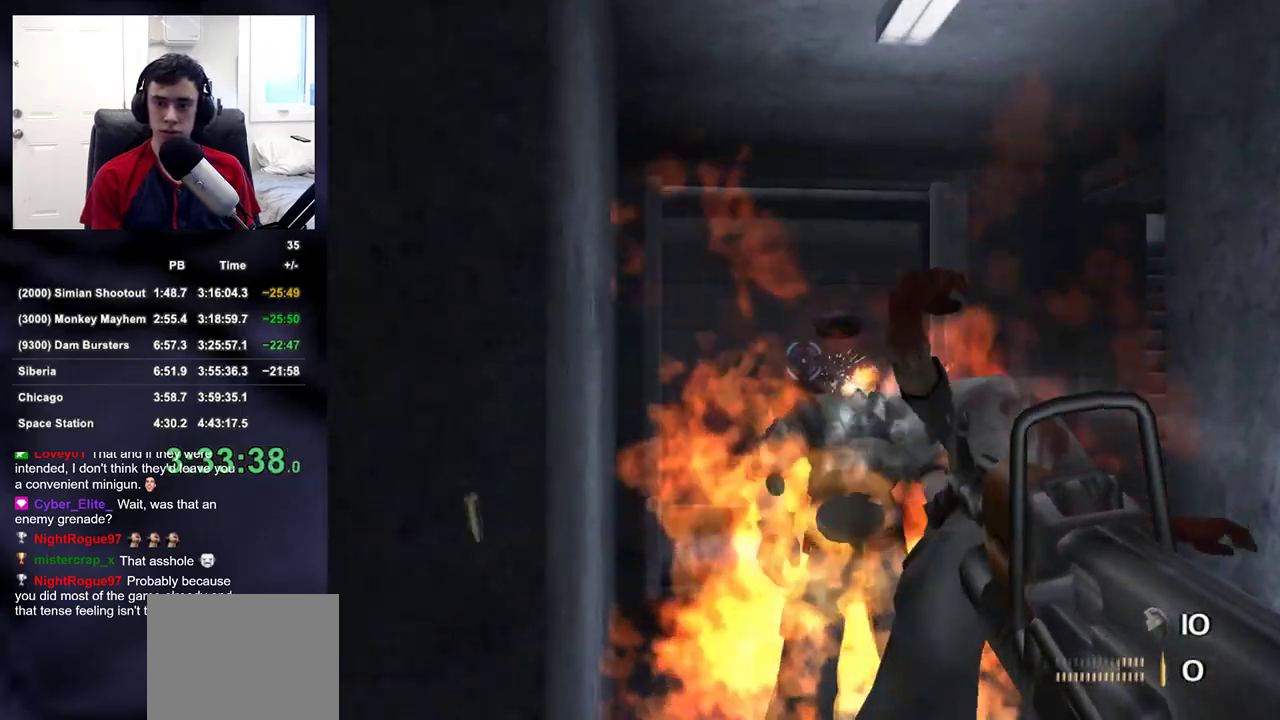
{"dt_ms": 500, "buttons": [], "left_stick": "center", "right_stick": "left", "button_events": [[100, "L2", "up"], [133, "R2", "up"], [283, "DPAD_RIGHT", "down"], [283, "DPAD_UP", "down"], [333, "DPAD_RIGHT", "up"], [350, "DPAD_LEFT", "down"], [400, "DPAD_UP", "up"], [417, "DPAD_LEFT", "up"]]}
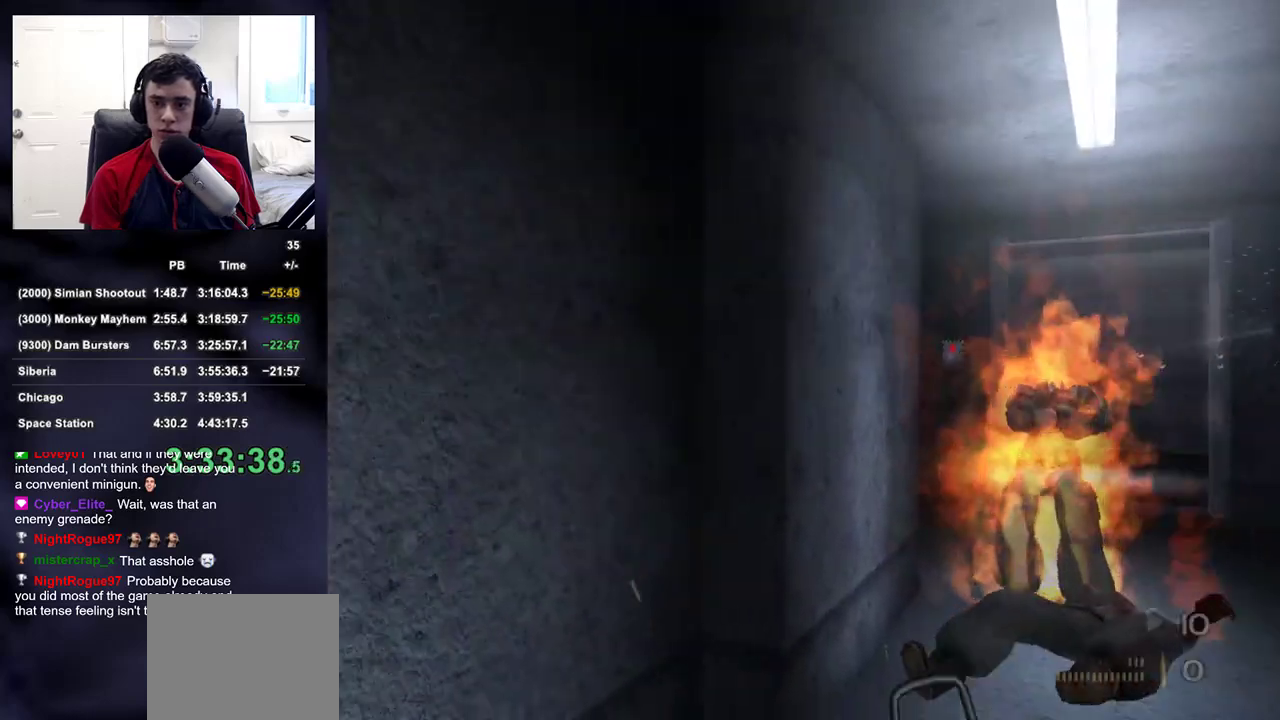
{"dt_ms": 500, "buttons": [], "left_stick": "center", "right_stick": "left", "button_events": []}
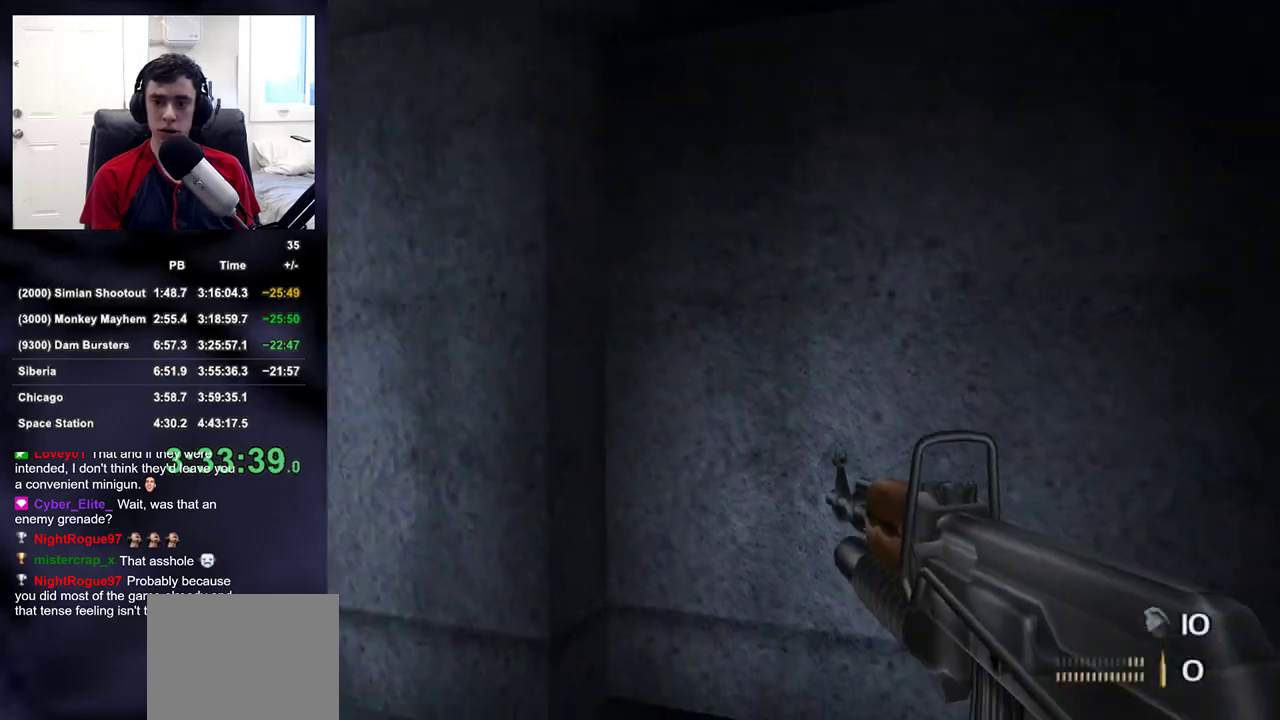
{"dt_ms": 500, "buttons": [], "left_stick": "center", "right_stick": "center", "button_events": []}
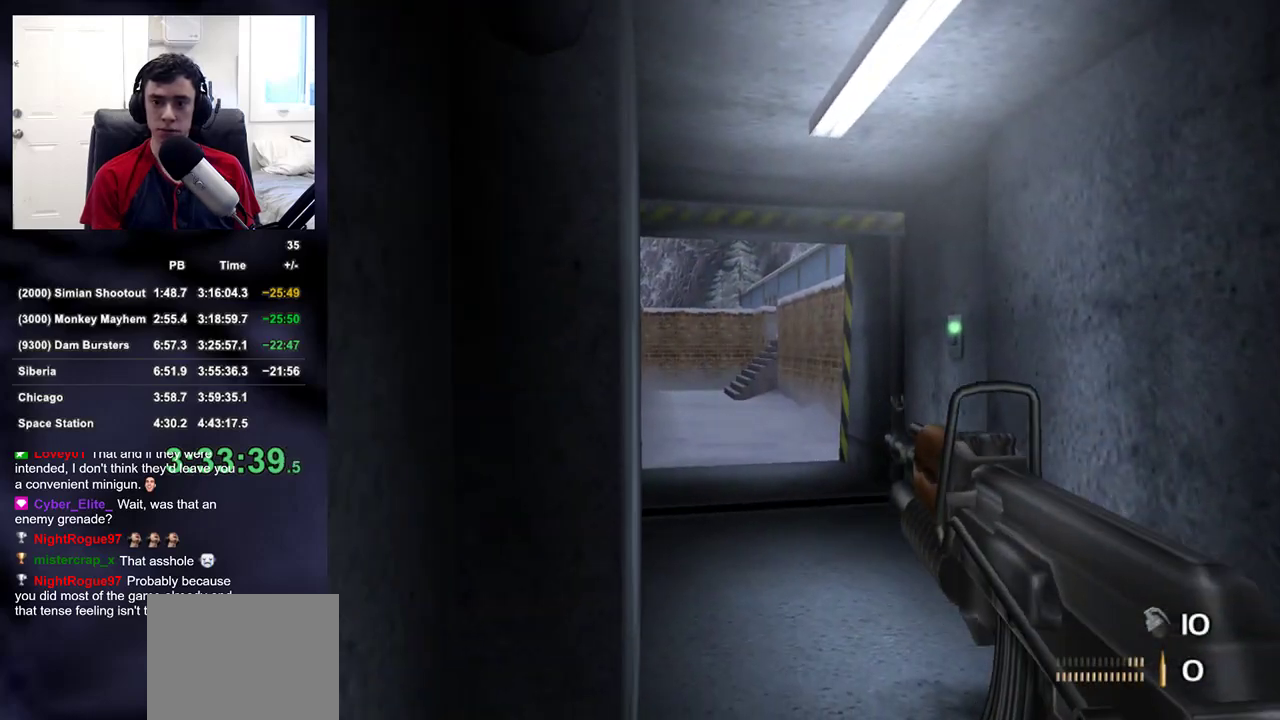
{"dt_ms": 500, "buttons": [], "left_stick": "left", "right_stick": "right", "button_events": []}